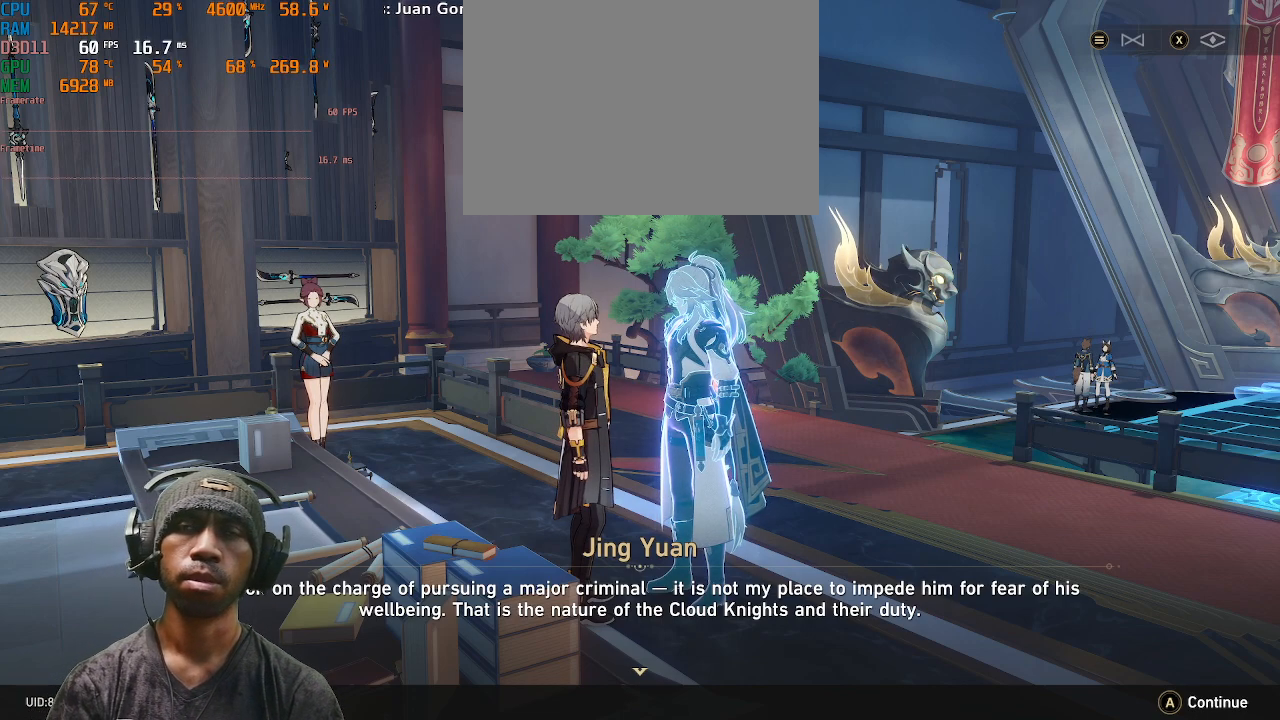
Gameplay with a controller (PlayStation layout); each line is a JSON object with the inputs held at the frame after it. "events" lists button and stick changes between this image and that frame as [ms after this image, input, new state], when the widget could be followed in between. Not read: L3 R3.
{"buttons": ["R2"], "left_stick": "center", "right_stick": "center", "events": []}
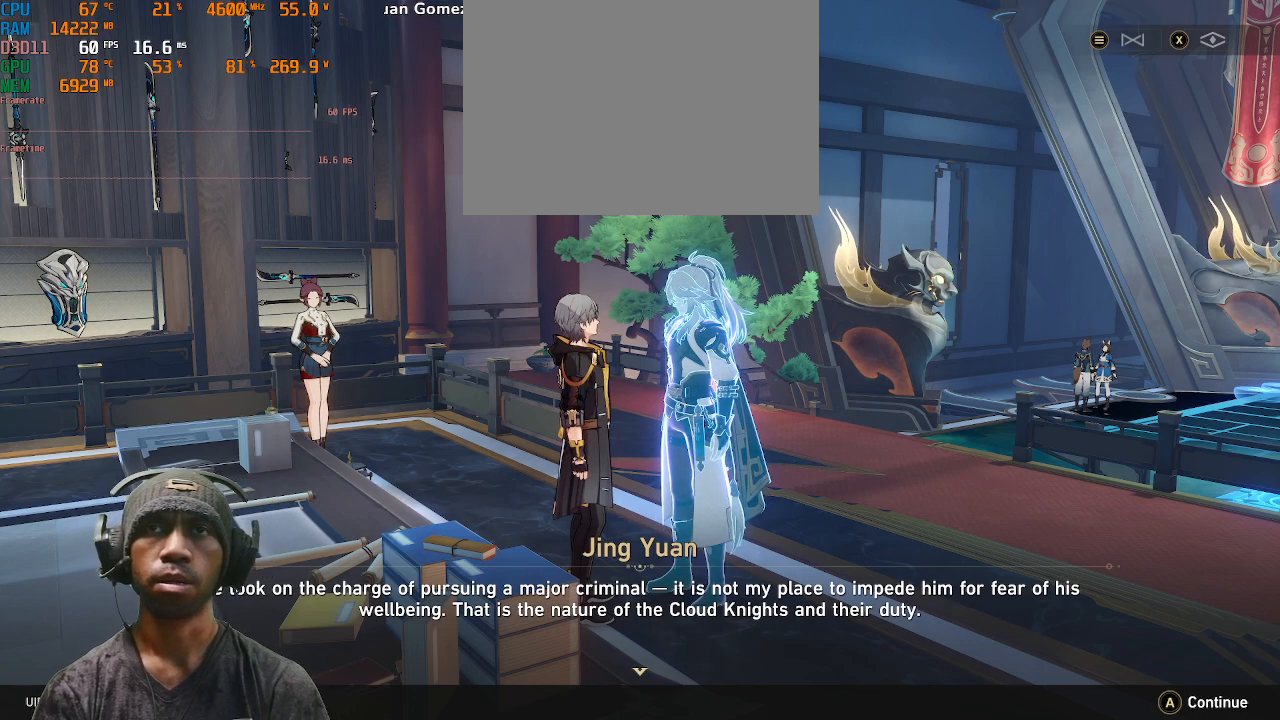
{"buttons": ["R2"], "left_stick": "center", "right_stick": "center", "events": [[383, "CROSS", "down"], [467, "CROSS", "up"]]}
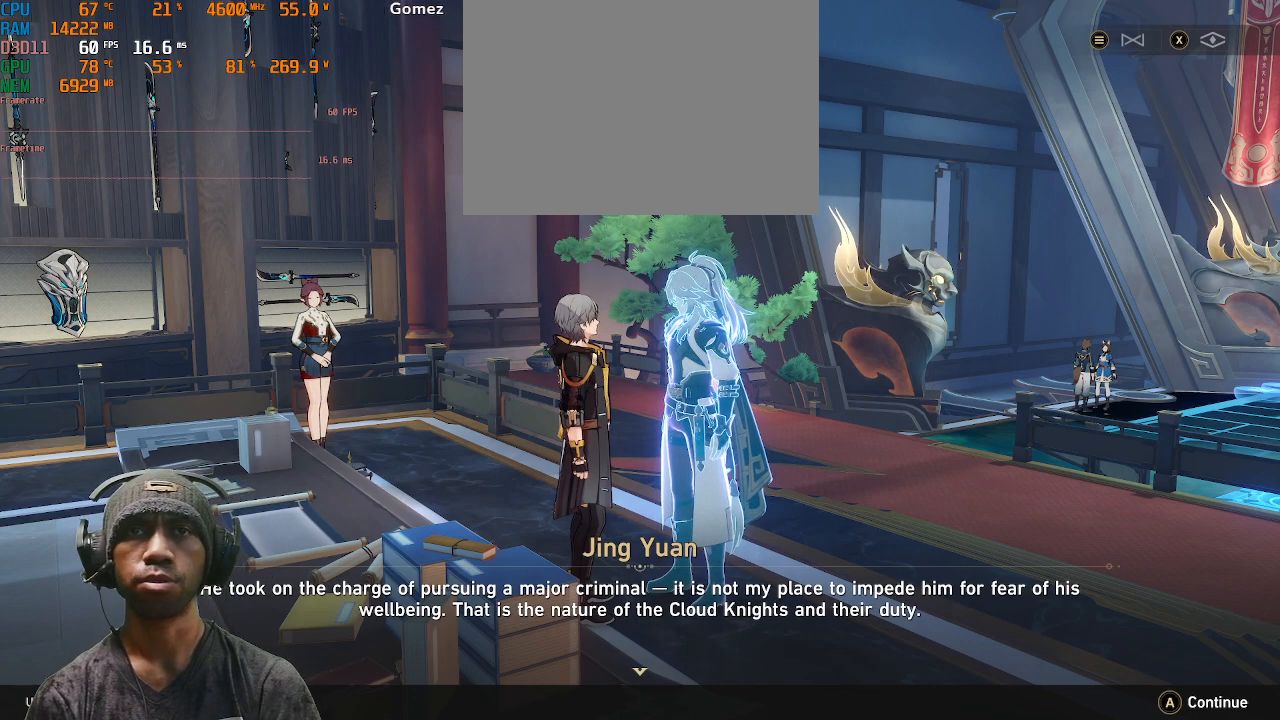
{"buttons": ["R2"], "left_stick": "center", "right_stick": "center", "events": []}
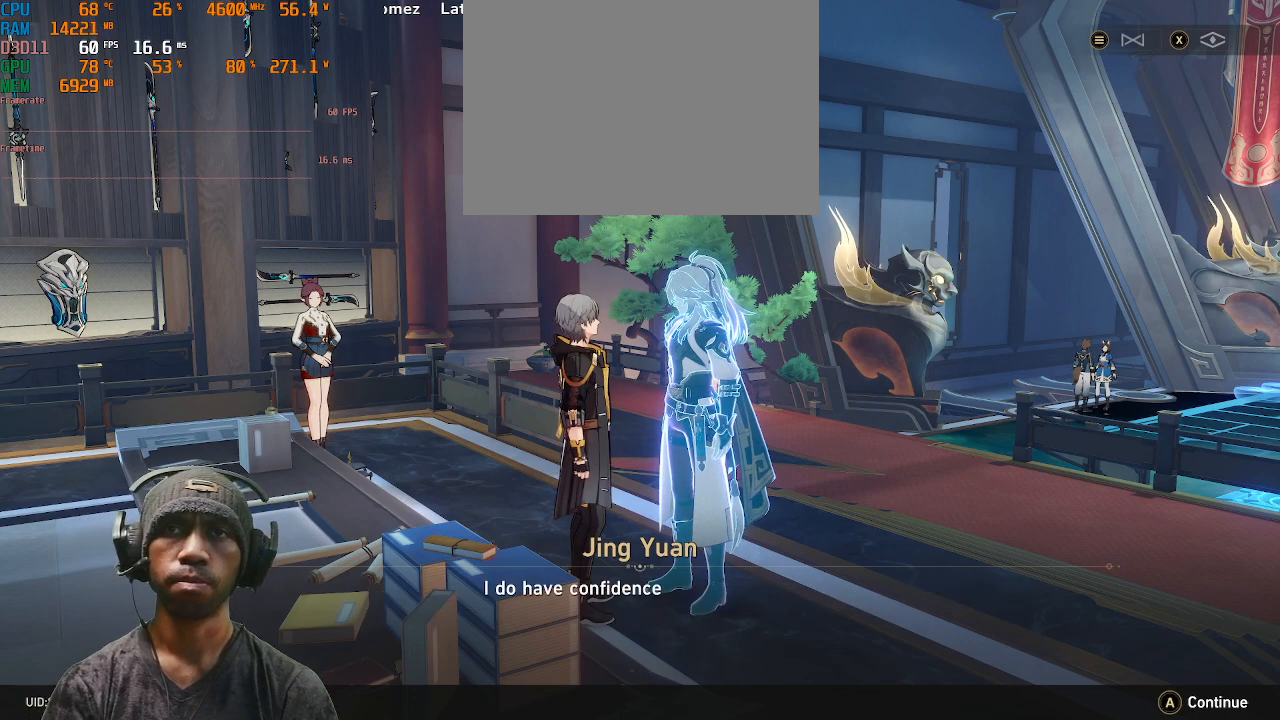
{"buttons": ["R2"], "left_stick": "center", "right_stick": "center", "events": []}
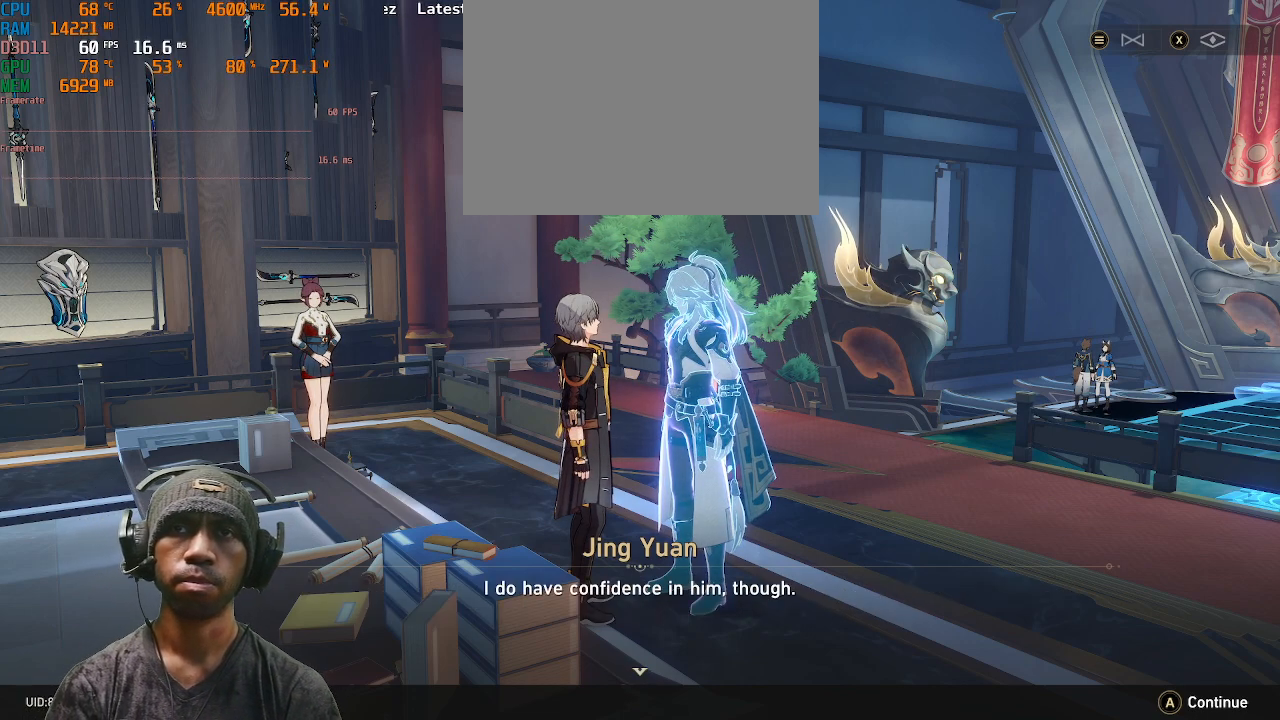
{"buttons": ["R2"], "left_stick": "center", "right_stick": "center", "events": []}
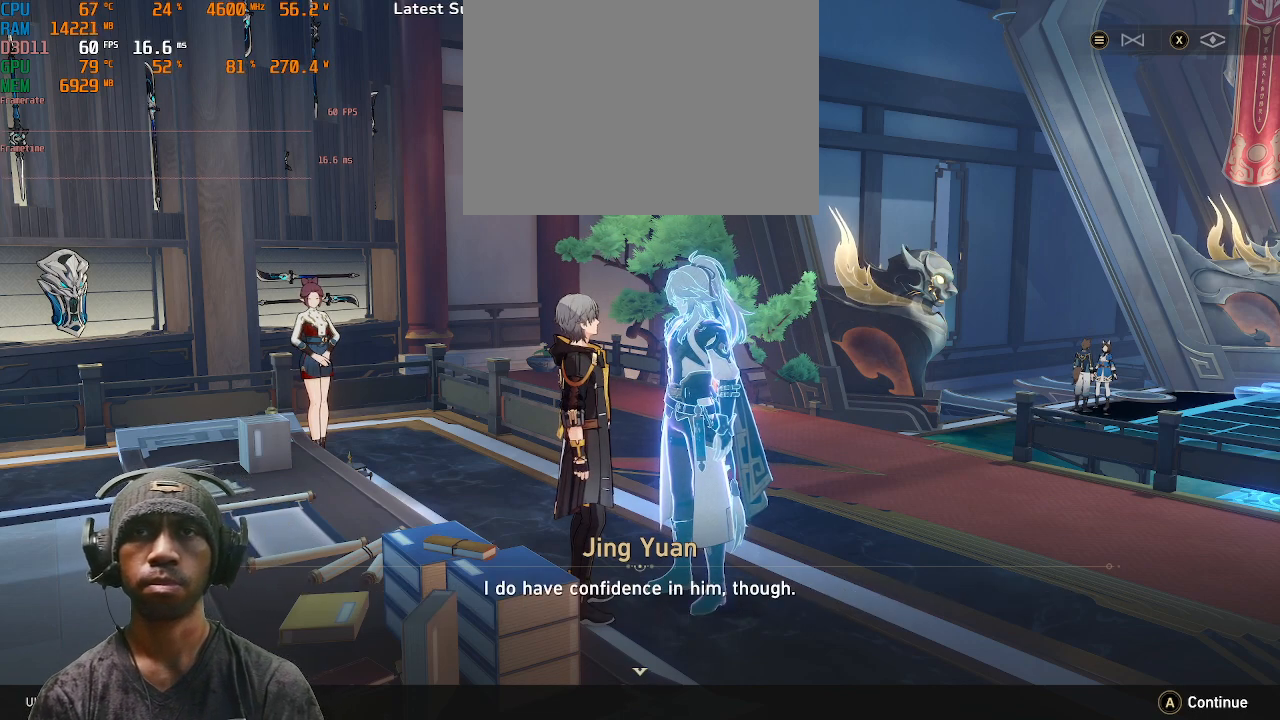
{"buttons": ["R2"], "left_stick": "center", "right_stick": "center", "events": []}
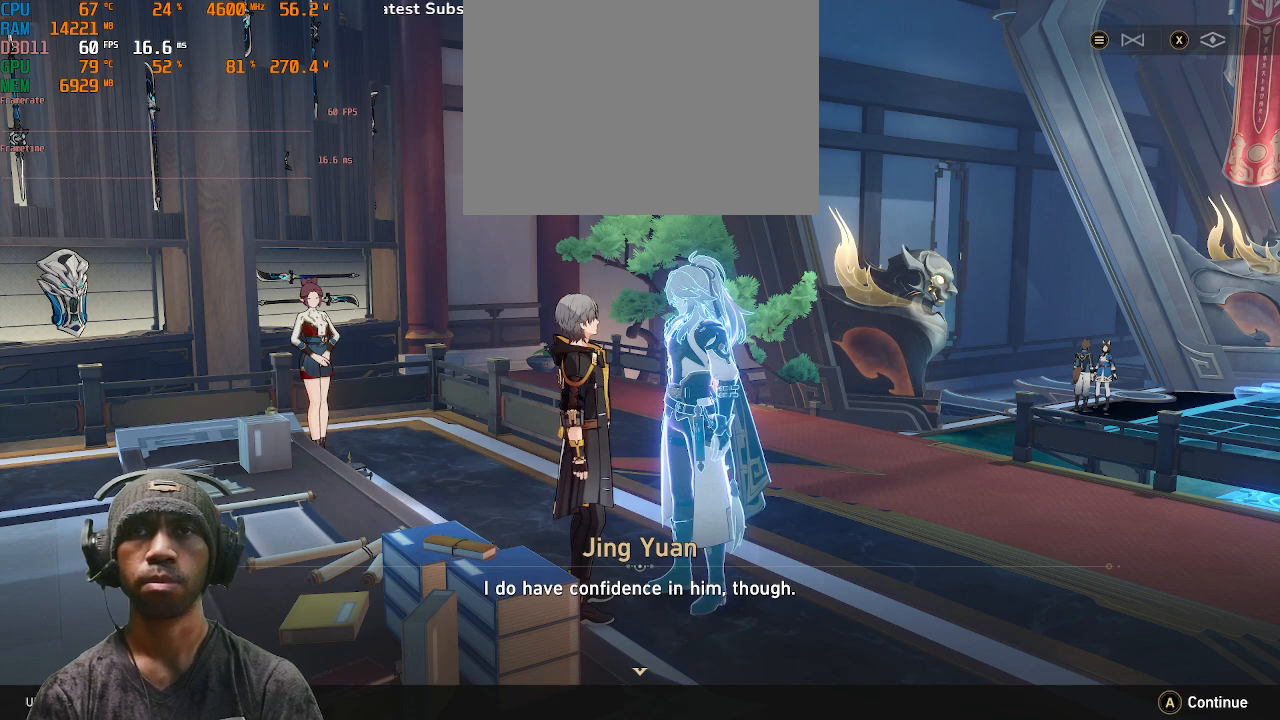
{"buttons": ["R2"], "left_stick": "center", "right_stick": "center", "events": [[50, "CROSS", "down"], [183, "CROSS", "up"]]}
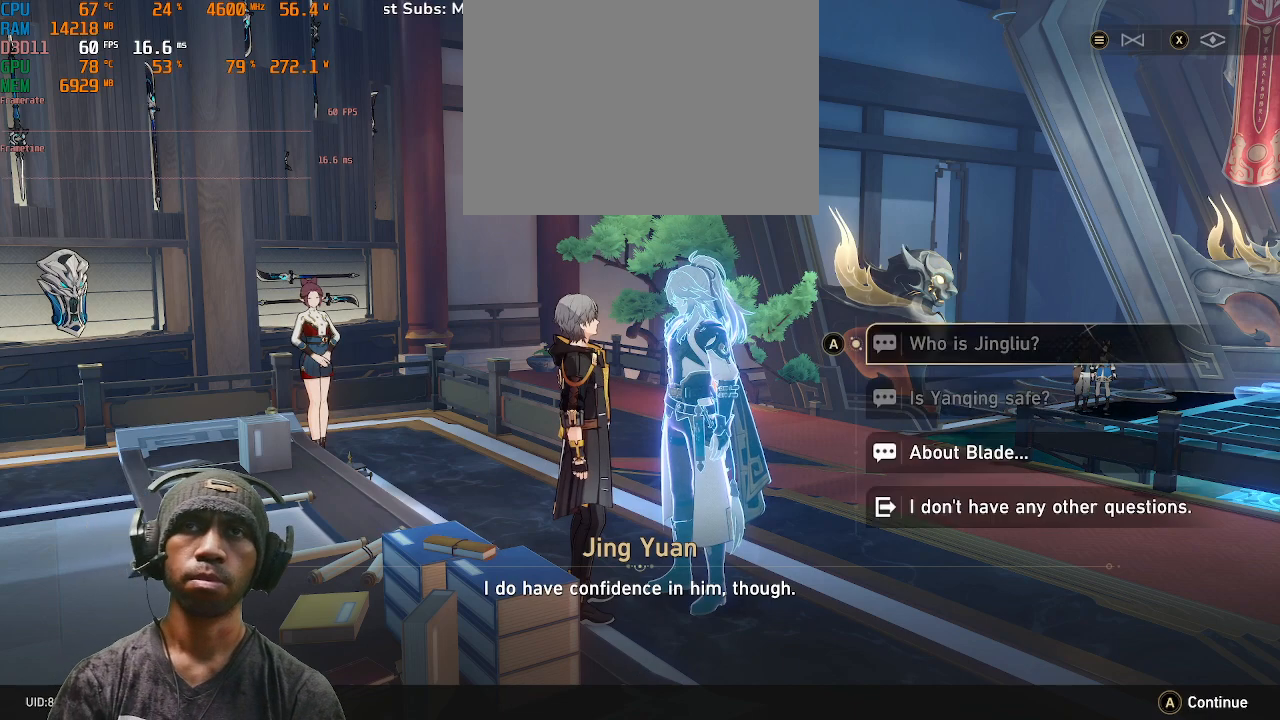
{"buttons": ["R2"], "left_stick": "center", "right_stick": "center", "events": [[317, "left_stick", "down"], [450, "left_stick", "center"]]}
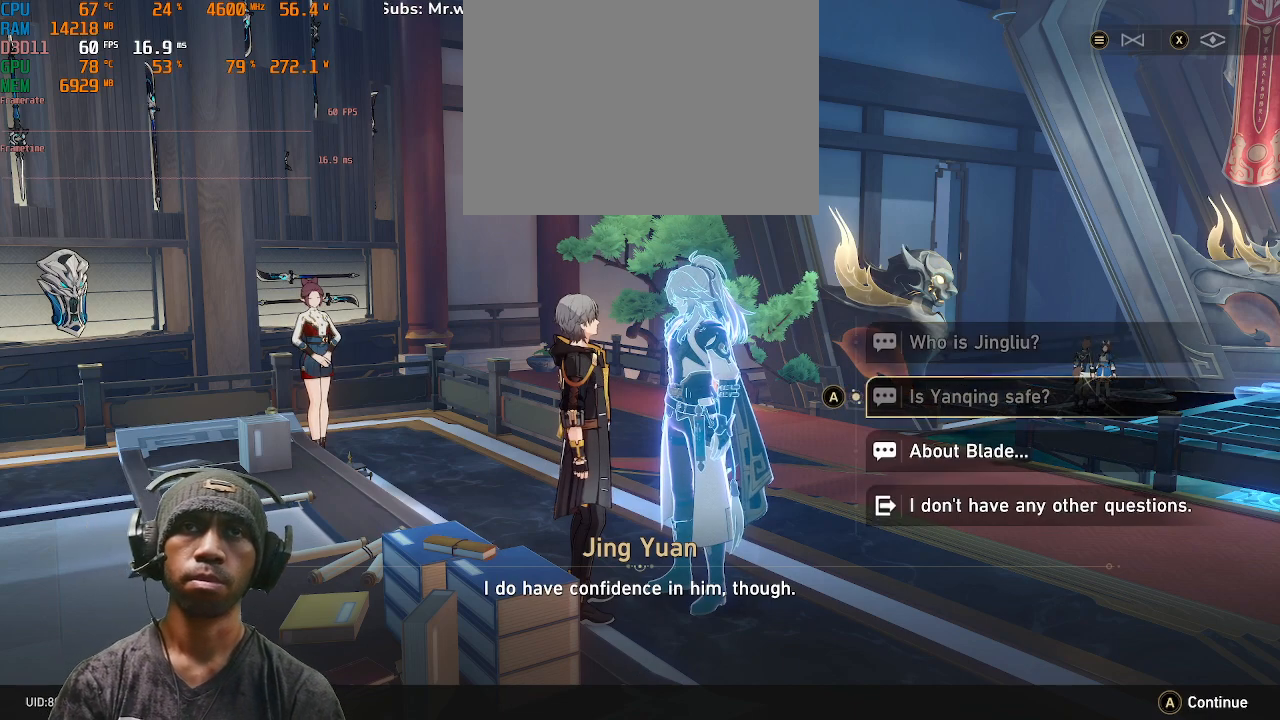
{"buttons": ["R2"], "left_stick": "center", "right_stick": "center", "events": [[167, "left_stick", "down"], [317, "left_stick", "center"]]}
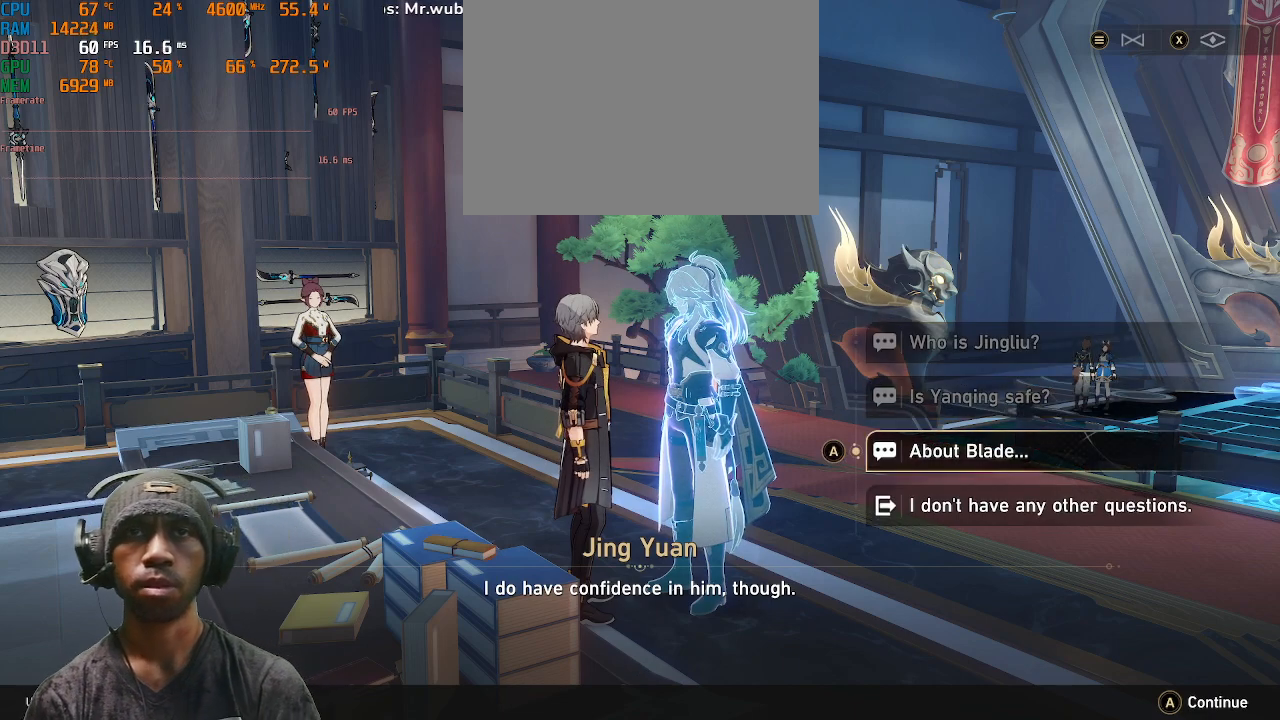
{"buttons": ["R2"], "left_stick": "center", "right_stick": "center", "events": [[17, "CROSS", "down"], [133, "CROSS", "up"]]}
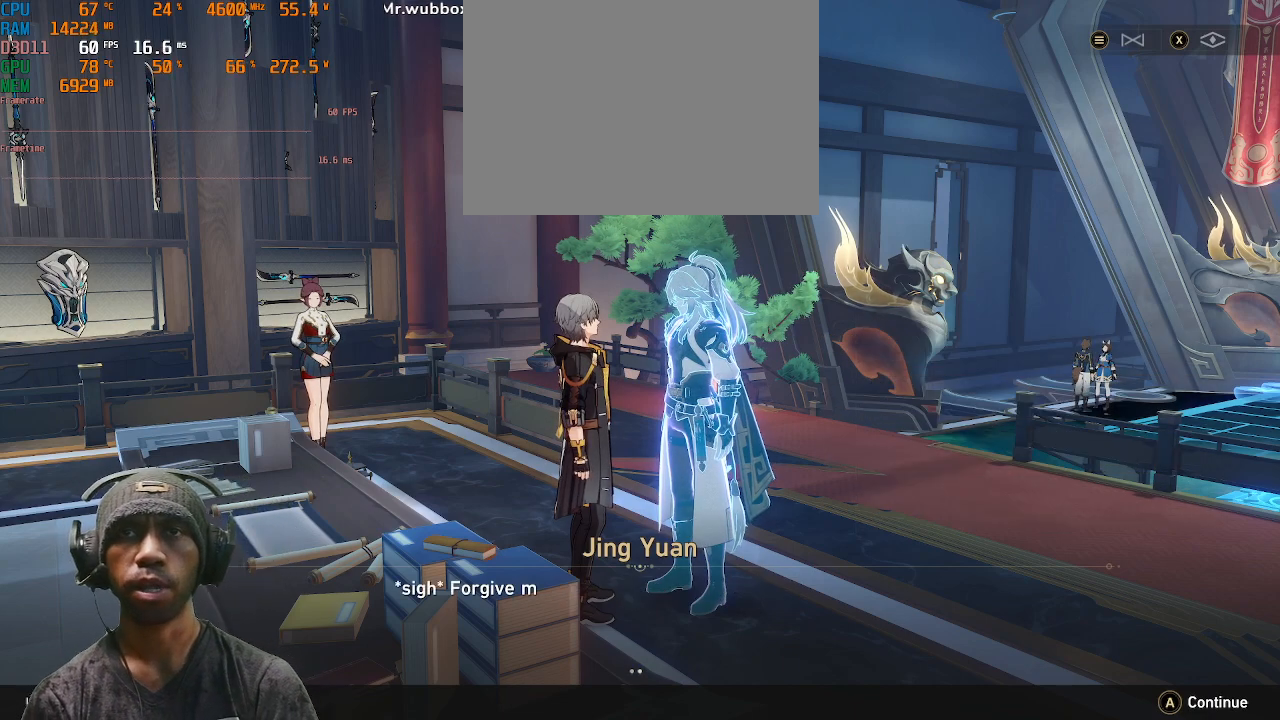
{"buttons": ["R2"], "left_stick": "center", "right_stick": "center", "events": []}
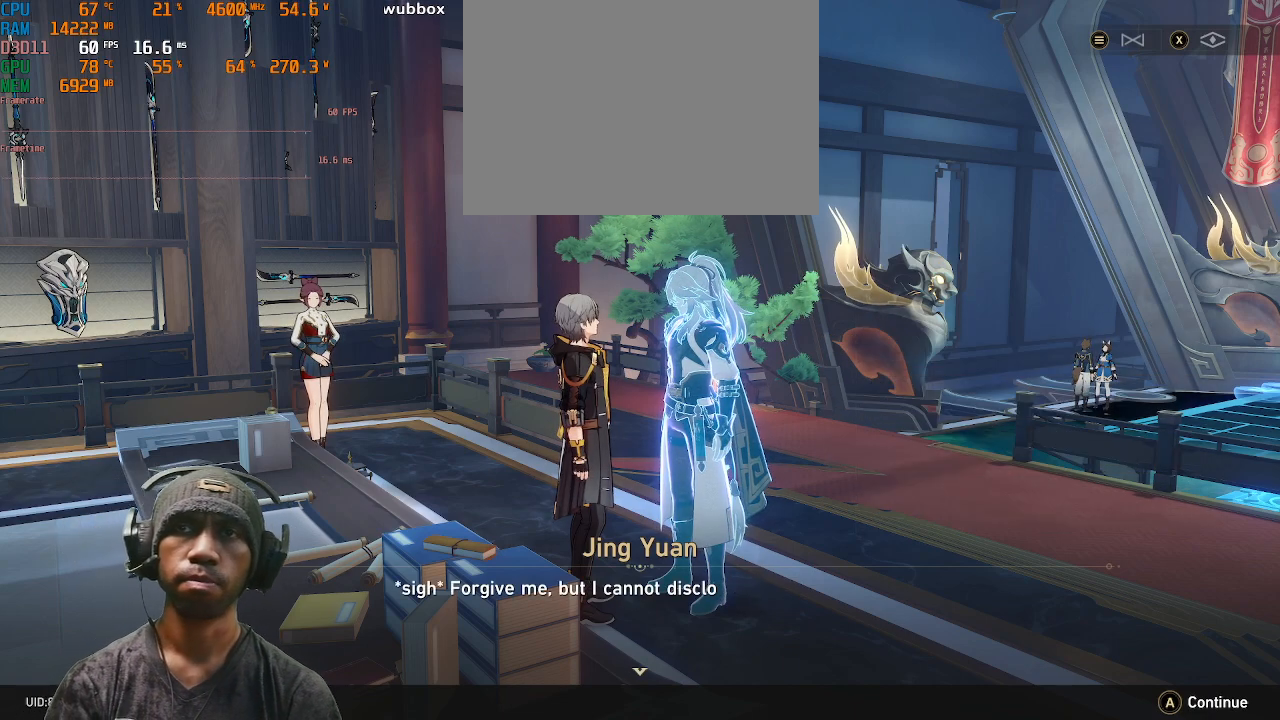
{"buttons": ["R2"], "left_stick": "center", "right_stick": "center", "events": []}
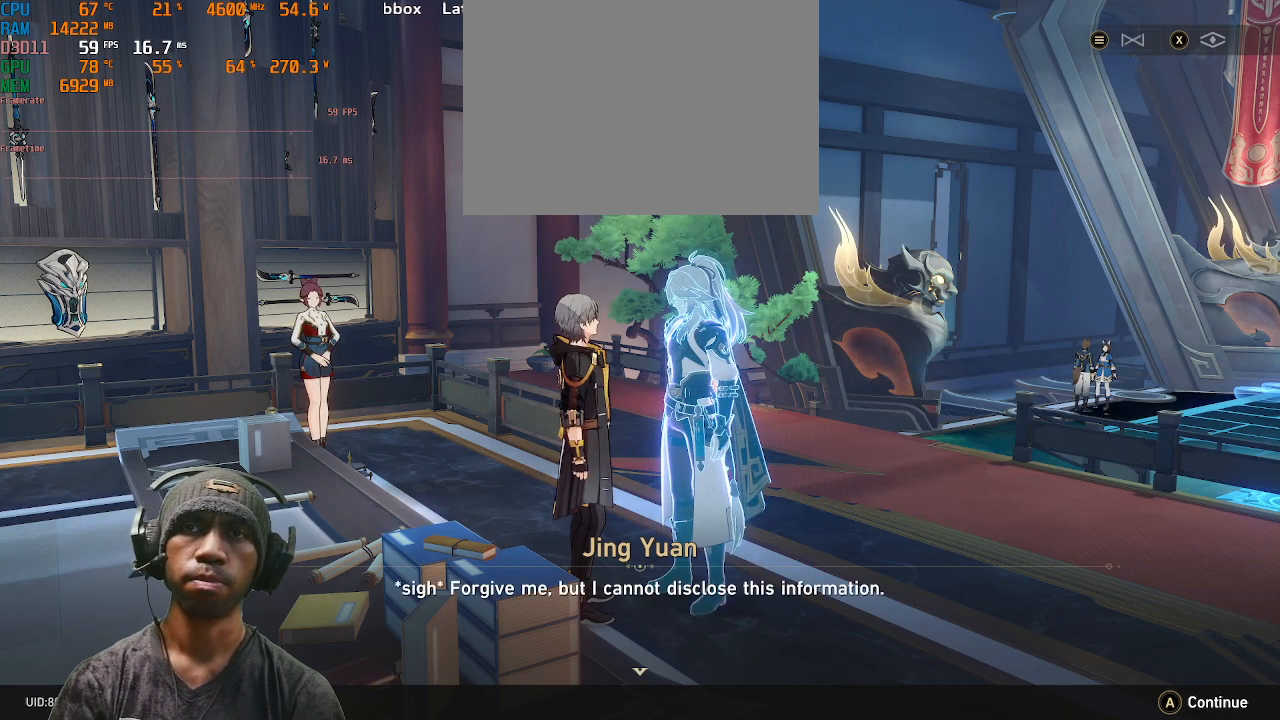
{"buttons": ["R2"], "left_stick": "center", "right_stick": "center", "events": []}
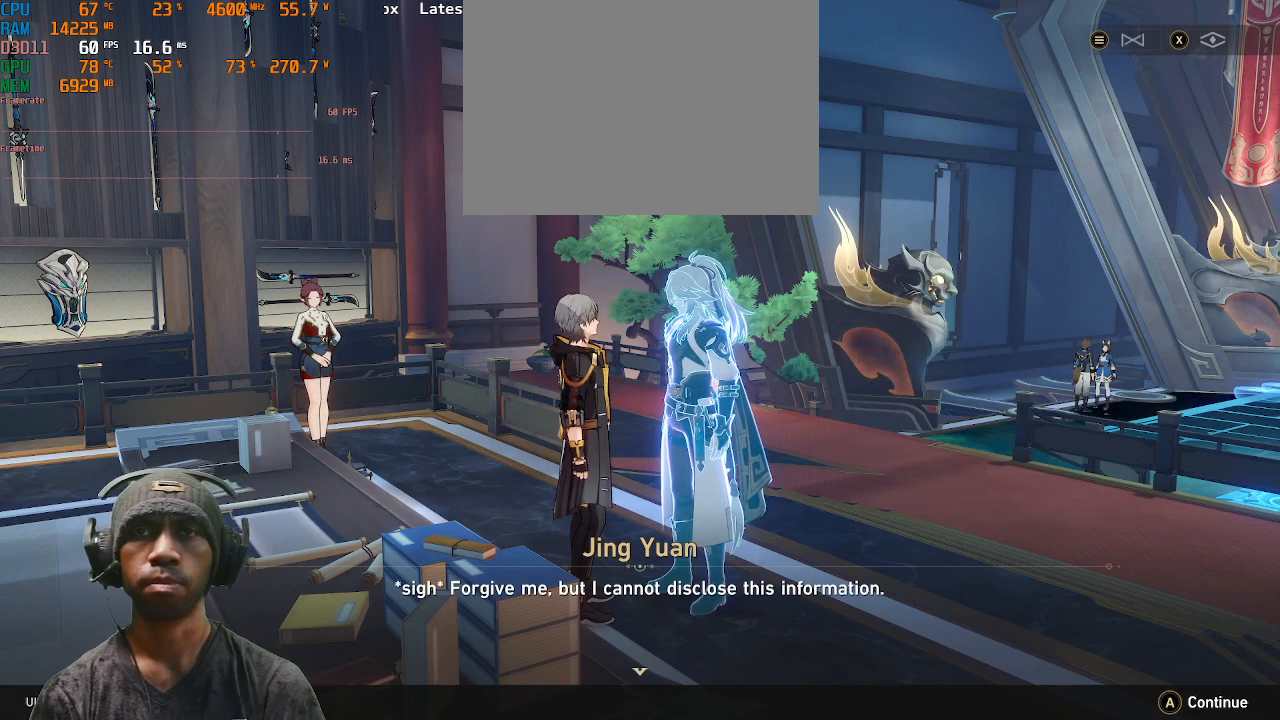
{"buttons": ["R2"], "left_stick": "center", "right_stick": "center", "events": []}
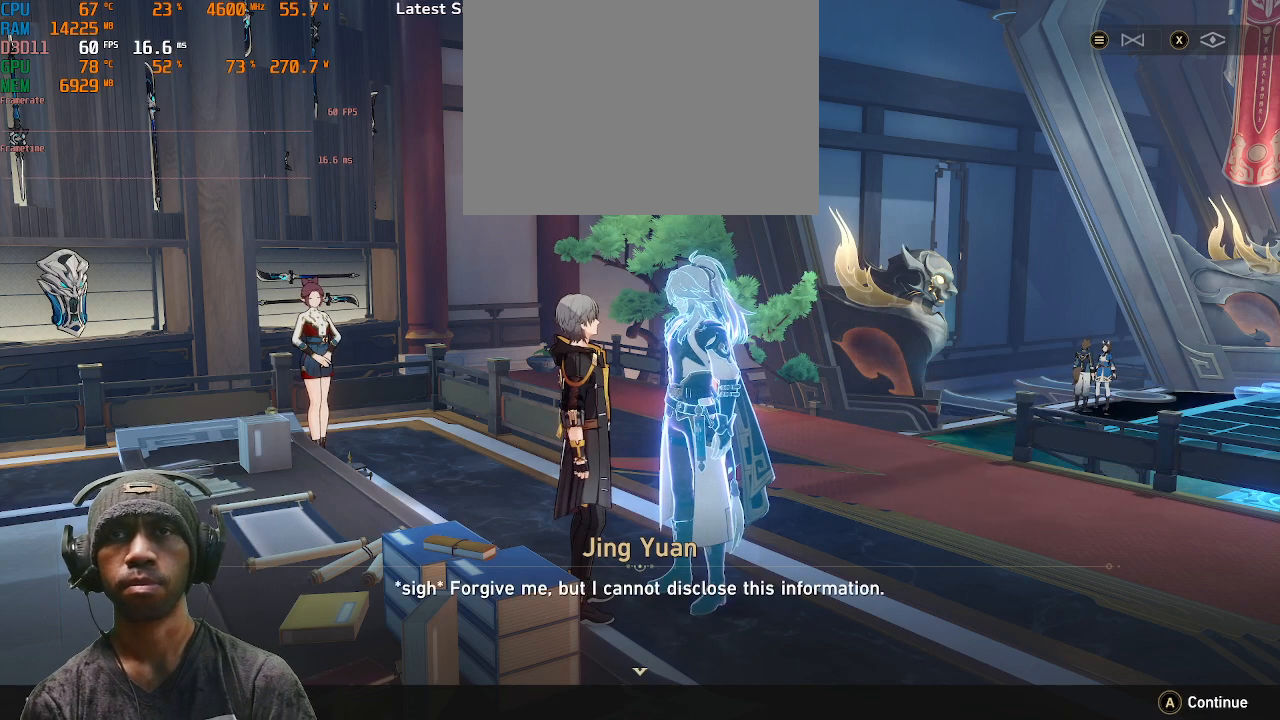
{"buttons": ["R2"], "left_stick": "center", "right_stick": "center", "events": []}
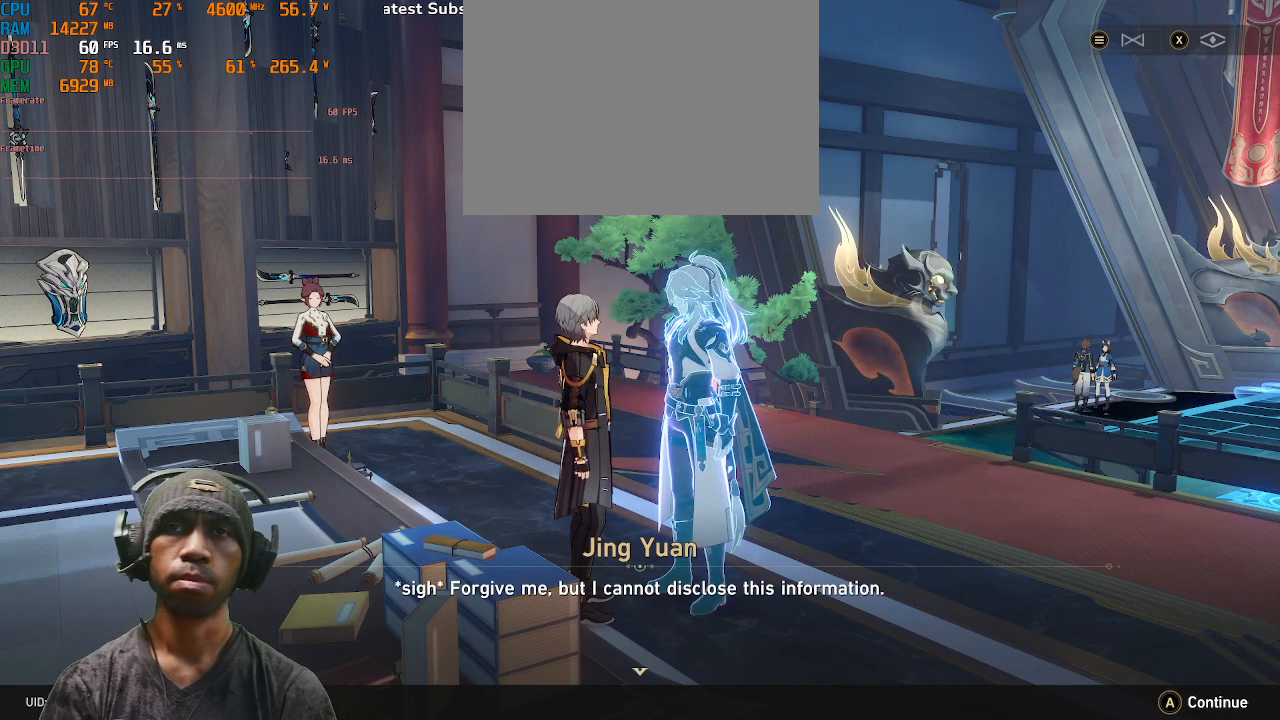
{"buttons": ["R2"], "left_stick": "center", "right_stick": "center", "events": []}
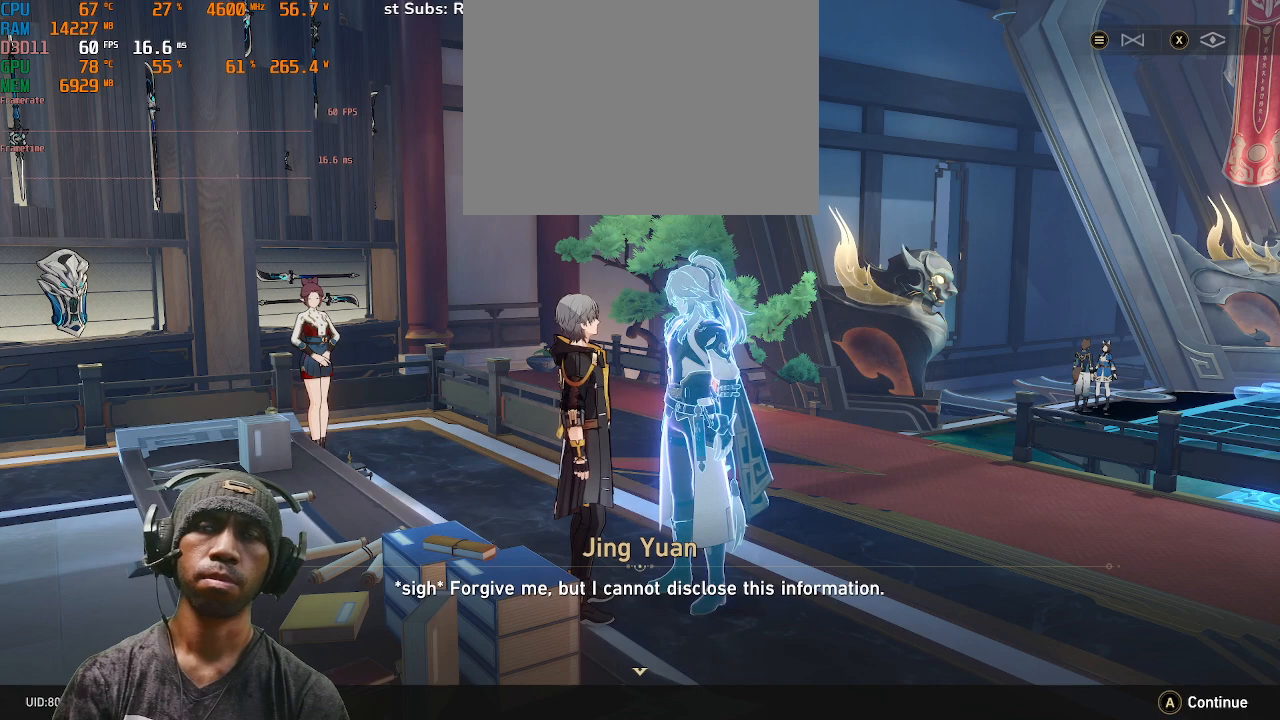
{"buttons": ["R2"], "left_stick": "center", "right_stick": "center", "events": []}
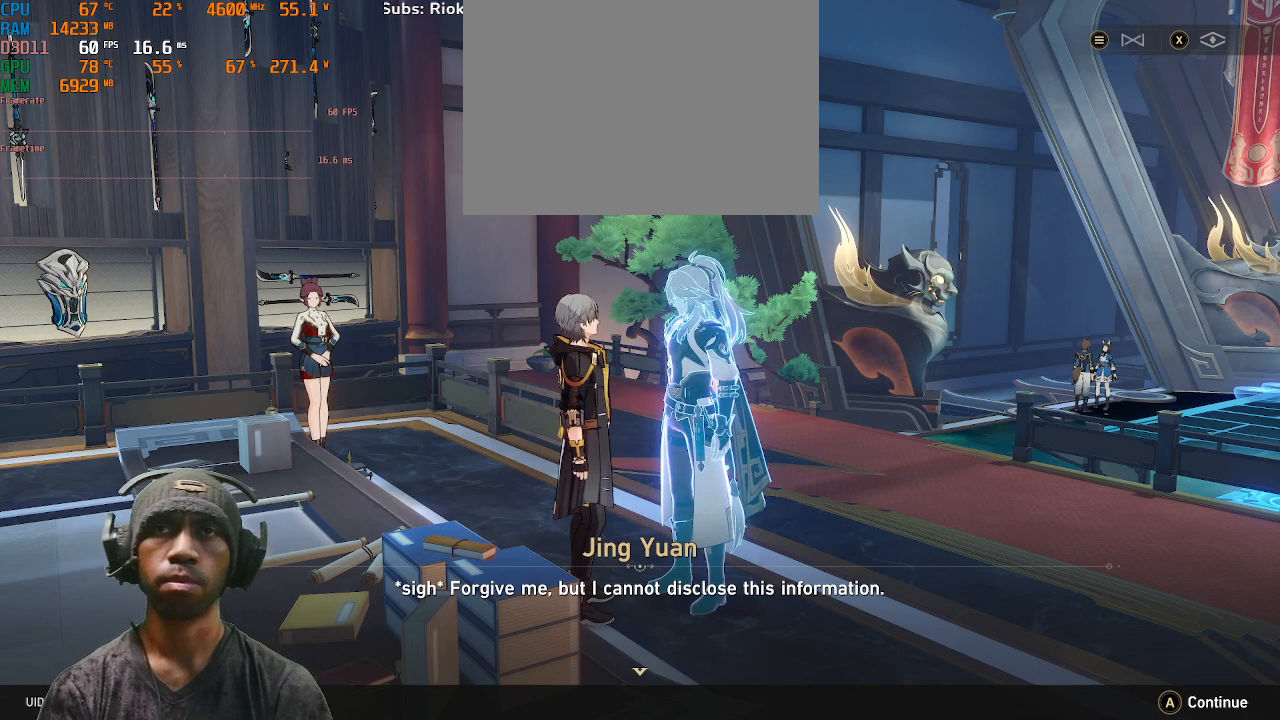
{"buttons": ["R2"], "left_stick": "center", "right_stick": "center", "events": []}
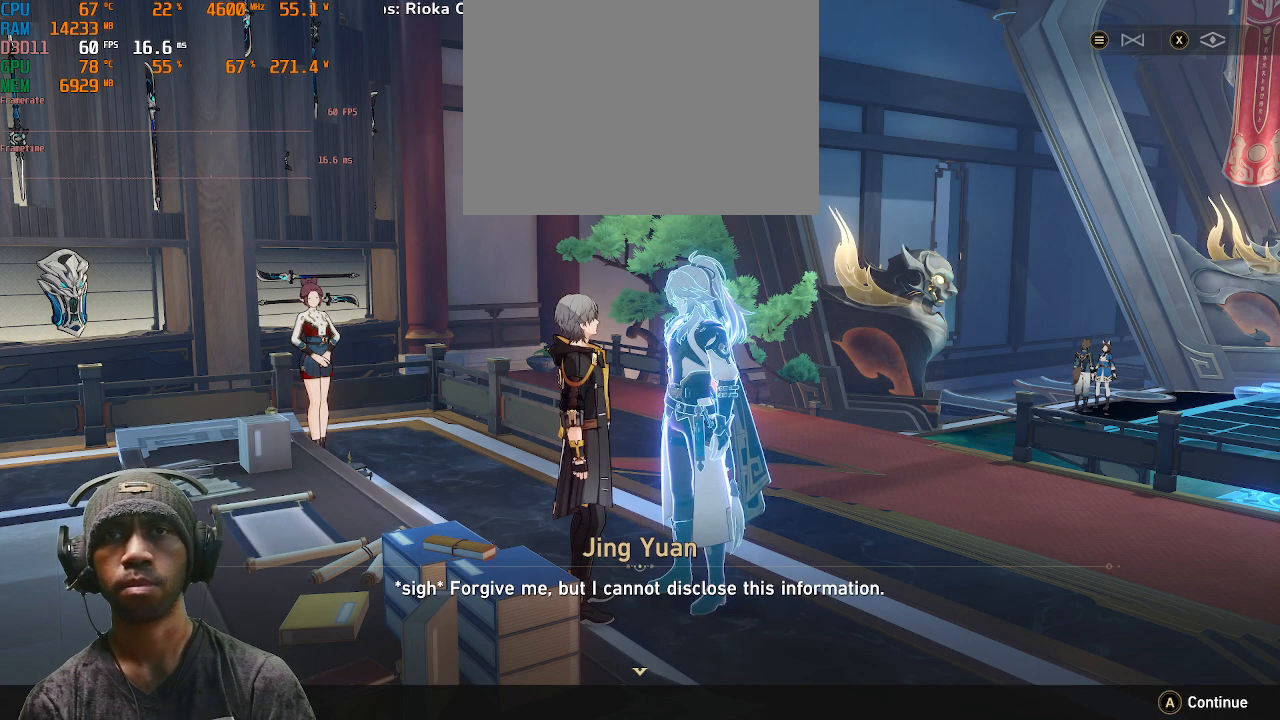
{"buttons": ["R2"], "left_stick": "center", "right_stick": "center", "events": []}
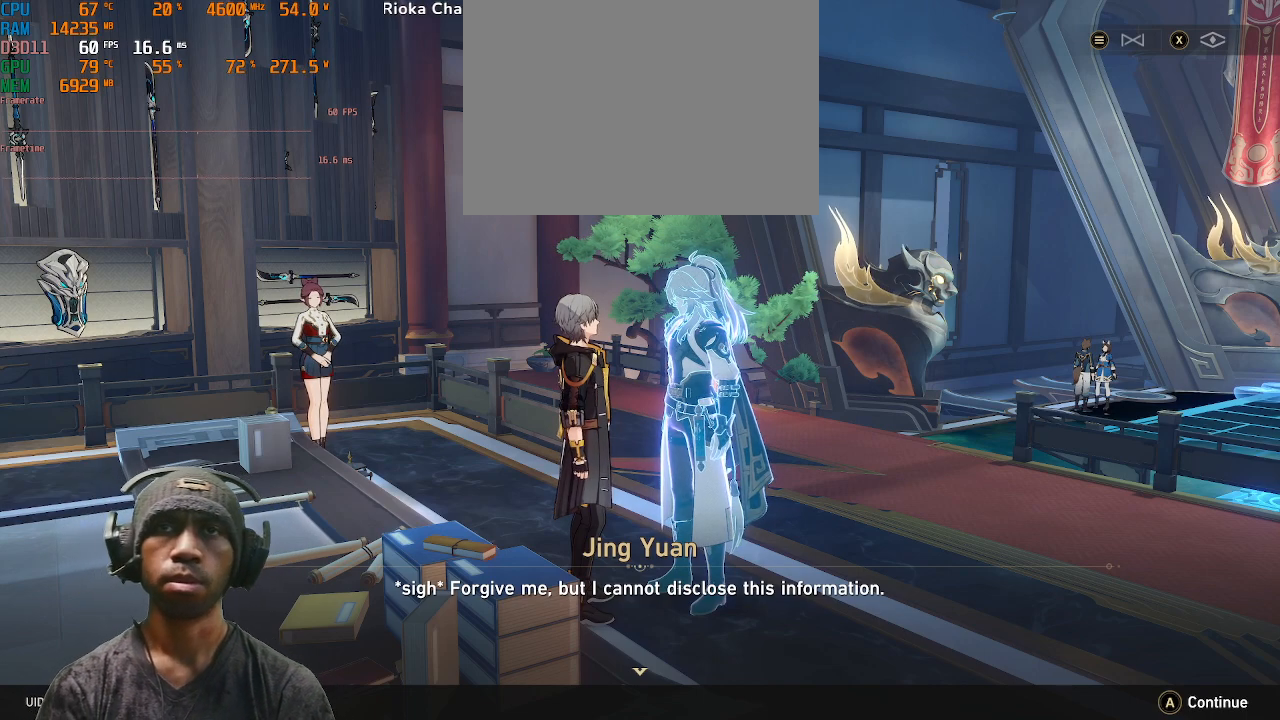
{"buttons": ["R2"], "left_stick": "center", "right_stick": "center", "events": []}
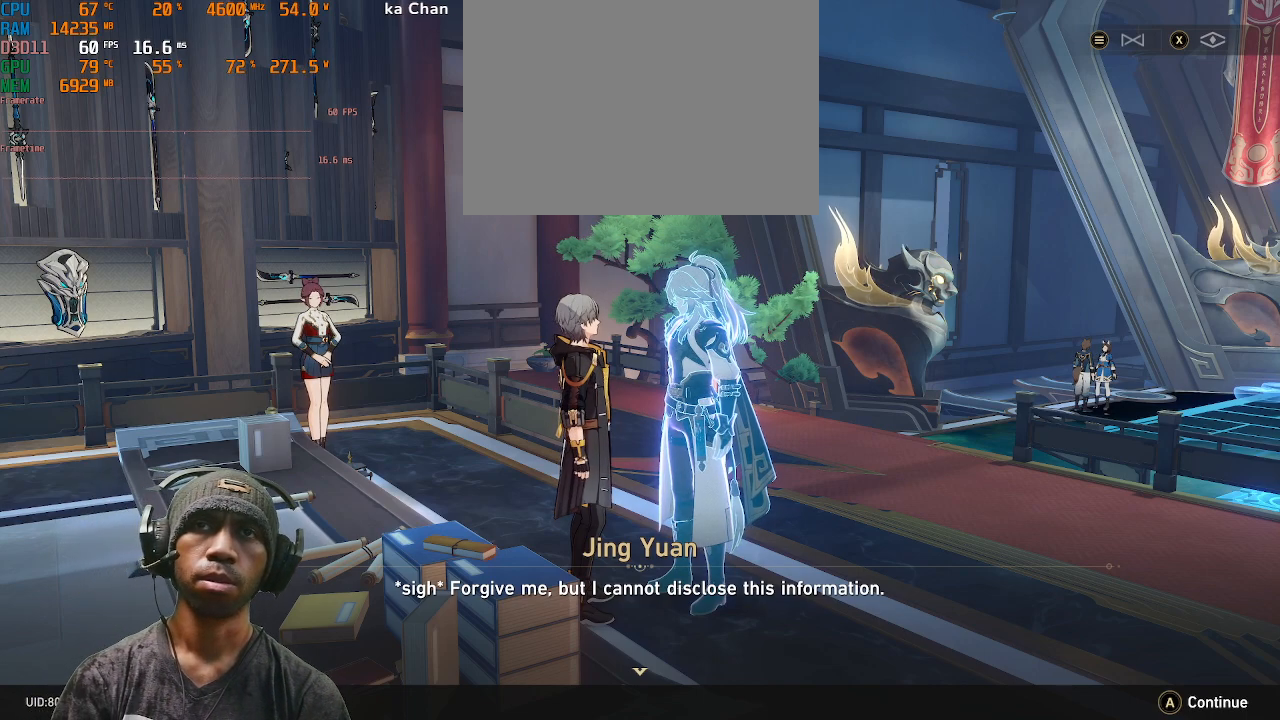
{"buttons": ["R2"], "left_stick": "center", "right_stick": "center", "events": []}
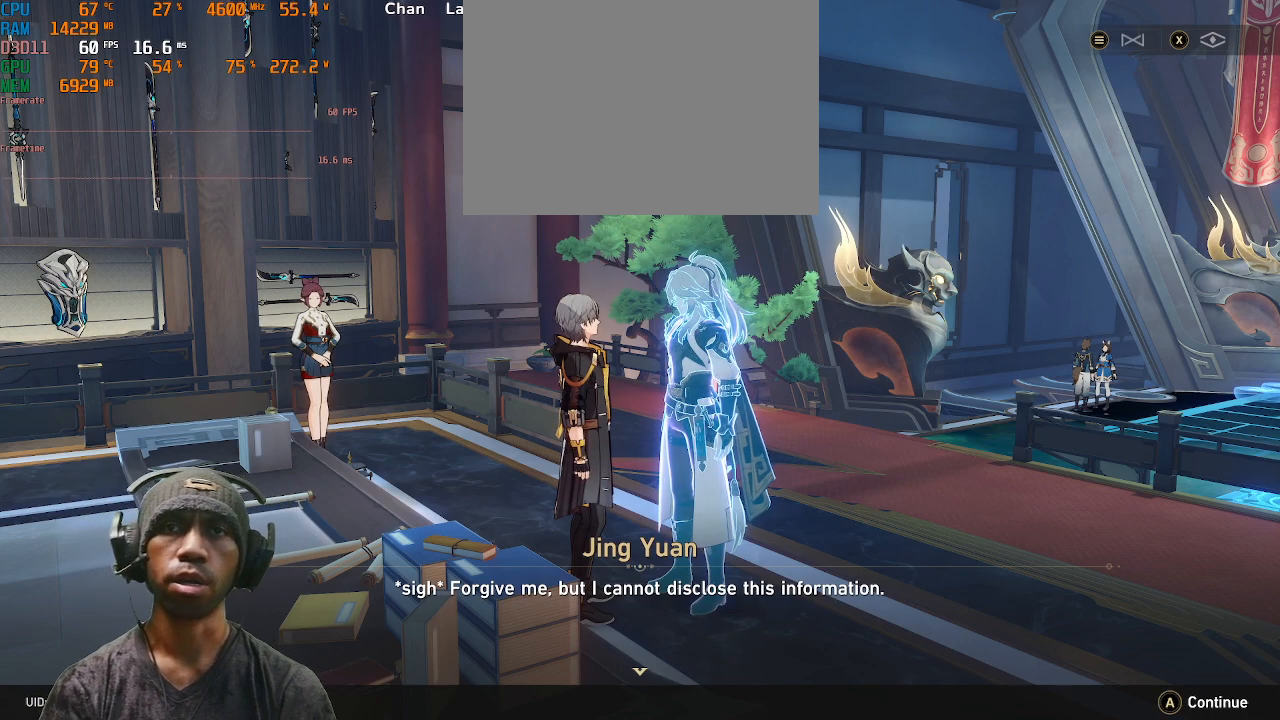
{"buttons": ["R2"], "left_stick": "center", "right_stick": "center", "events": [[183, "CROSS", "down"], [317, "CROSS", "up"]]}
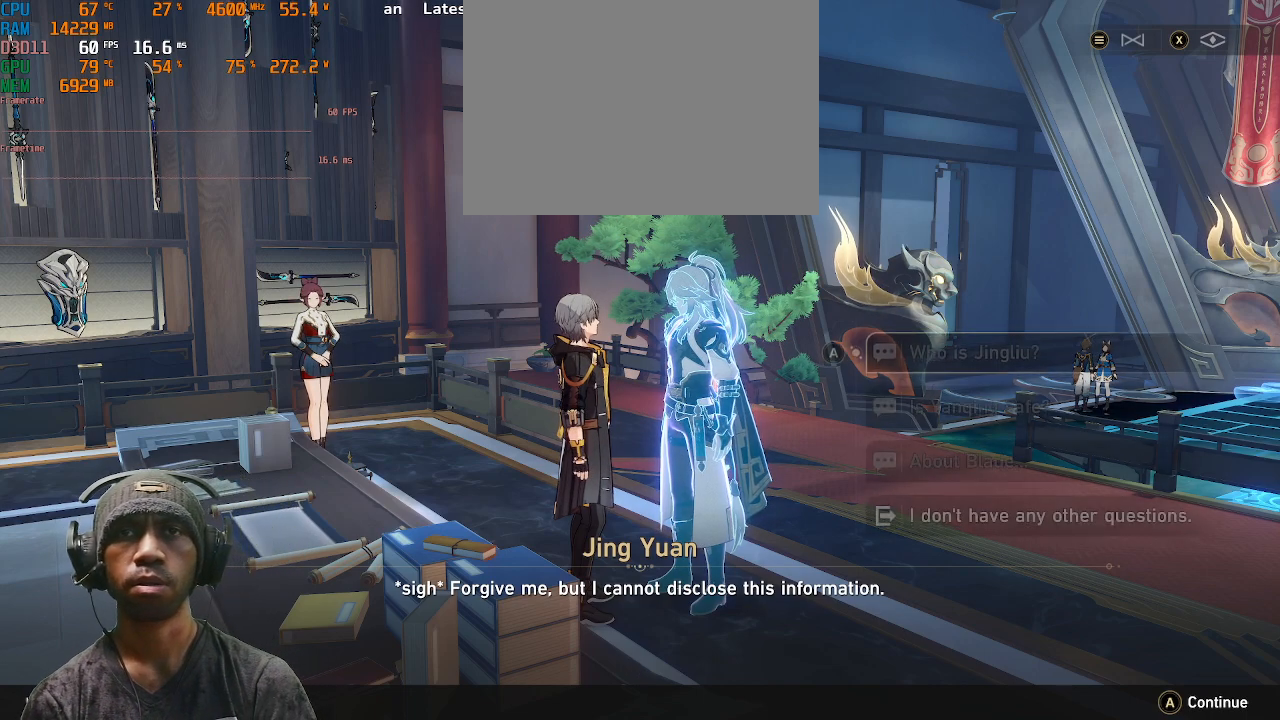
{"buttons": ["R2"], "left_stick": "down", "right_stick": "center", "events": [[400, "left_stick", "down"]]}
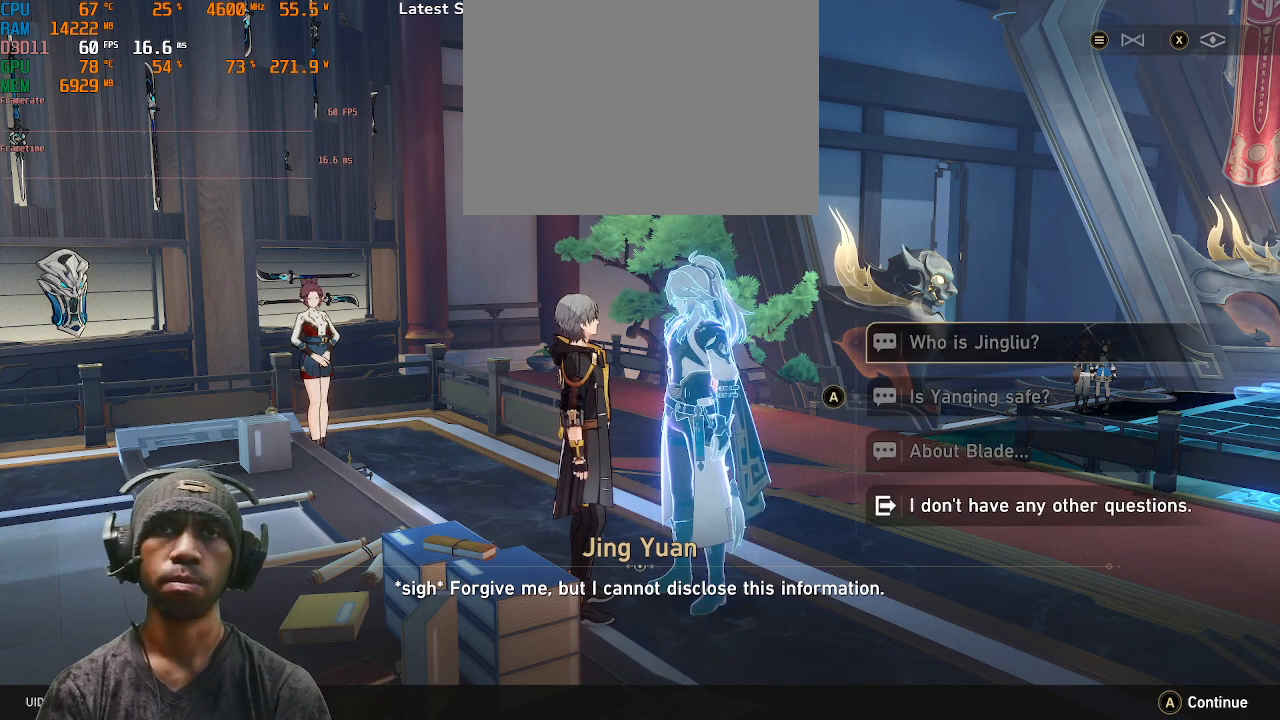
{"buttons": ["R2"], "left_stick": "center", "right_stick": "center", "events": [[50, "left_stick", "center"], [217, "left_stick", "down"], [383, "left_stick", "center"]]}
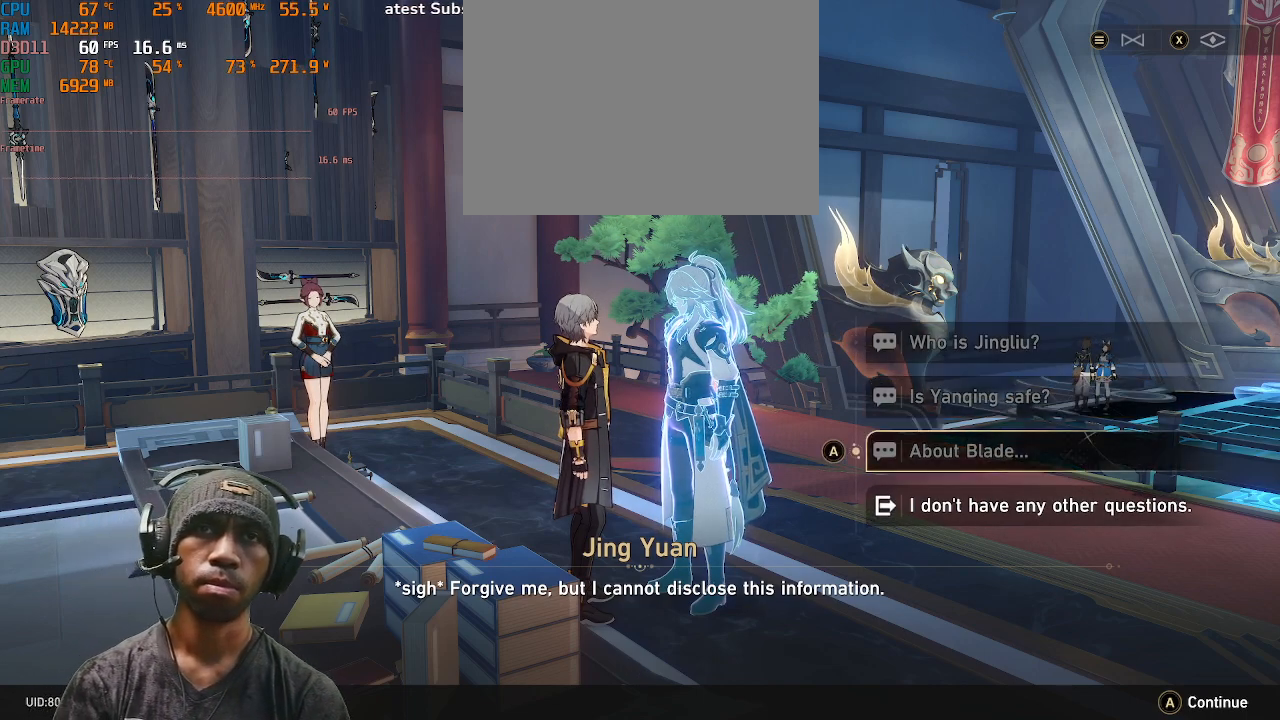
{"buttons": ["R2"], "left_stick": "center", "right_stick": "center", "events": [[17, "left_stick", "down"], [150, "left_stick", "center"]]}
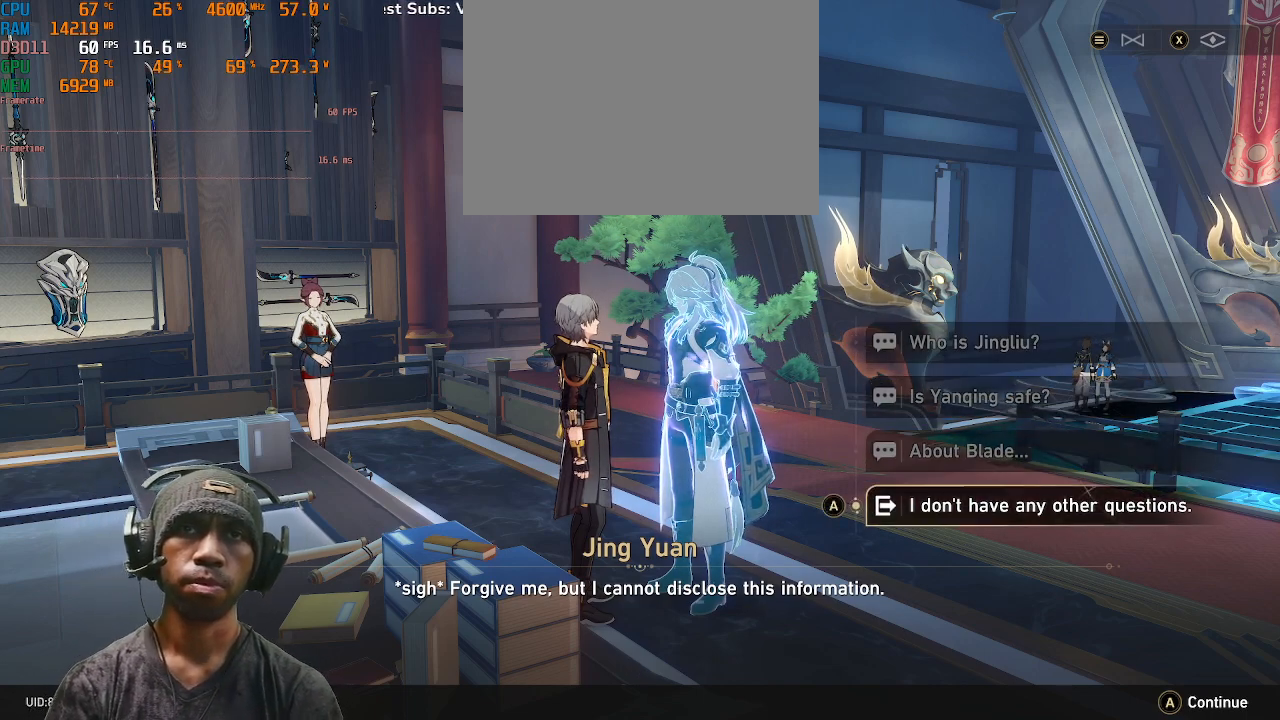
{"buttons": ["CROSS", "R2"], "left_stick": "center", "right_stick": "center", "events": [[467, "CROSS", "down"]]}
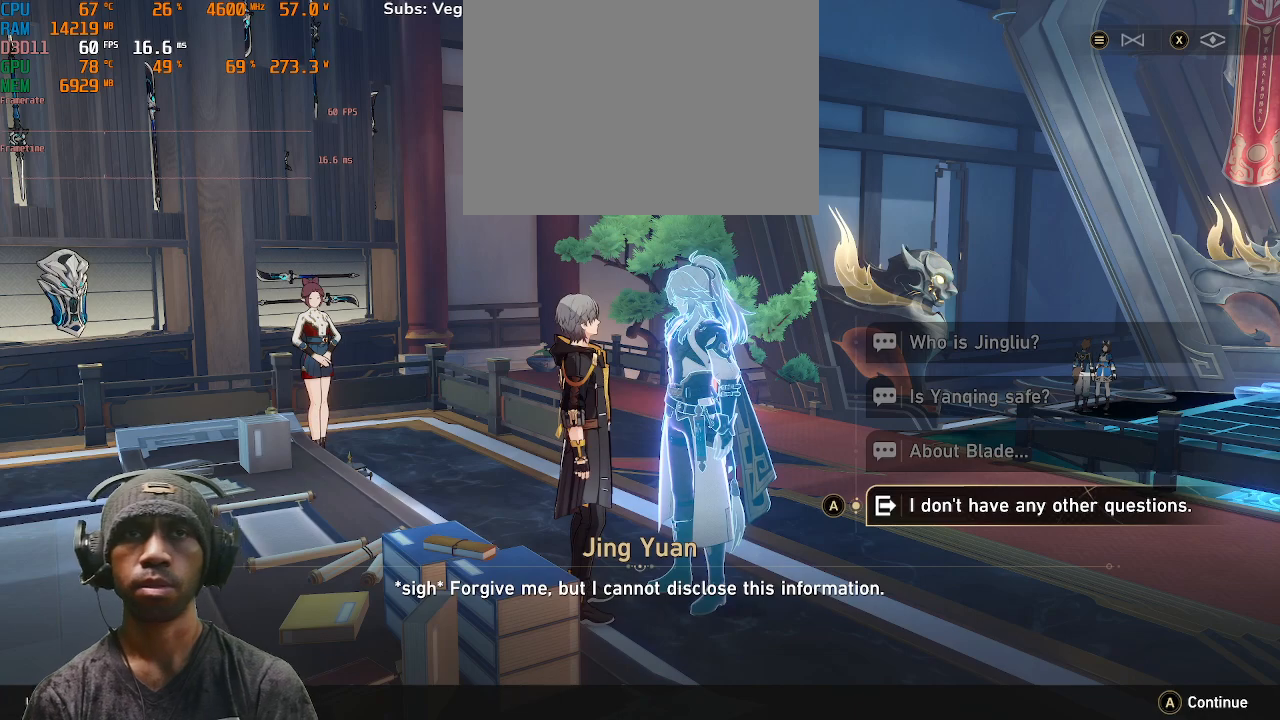
{"buttons": ["R2"], "left_stick": "center", "right_stick": "center", "events": [[100, "CROSS", "up"]]}
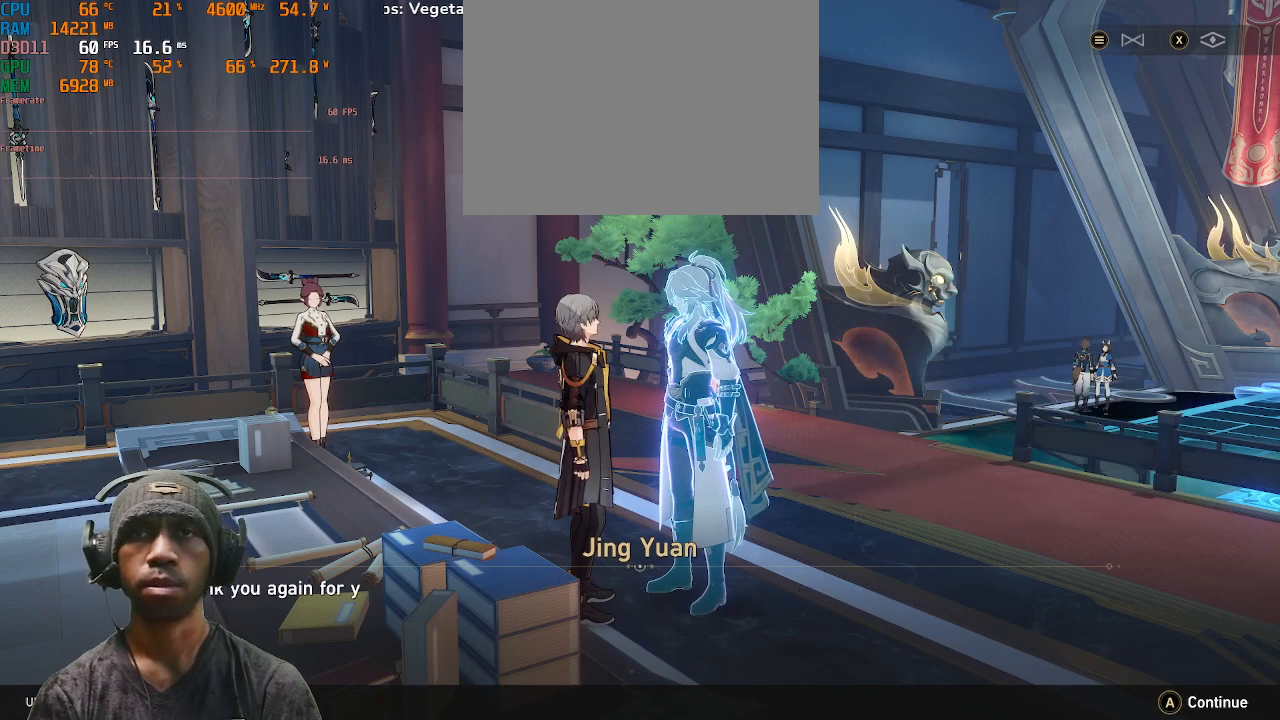
{"buttons": ["R2"], "left_stick": "center", "right_stick": "center", "events": [[283, "CROSS", "down"], [383, "CROSS", "up"]]}
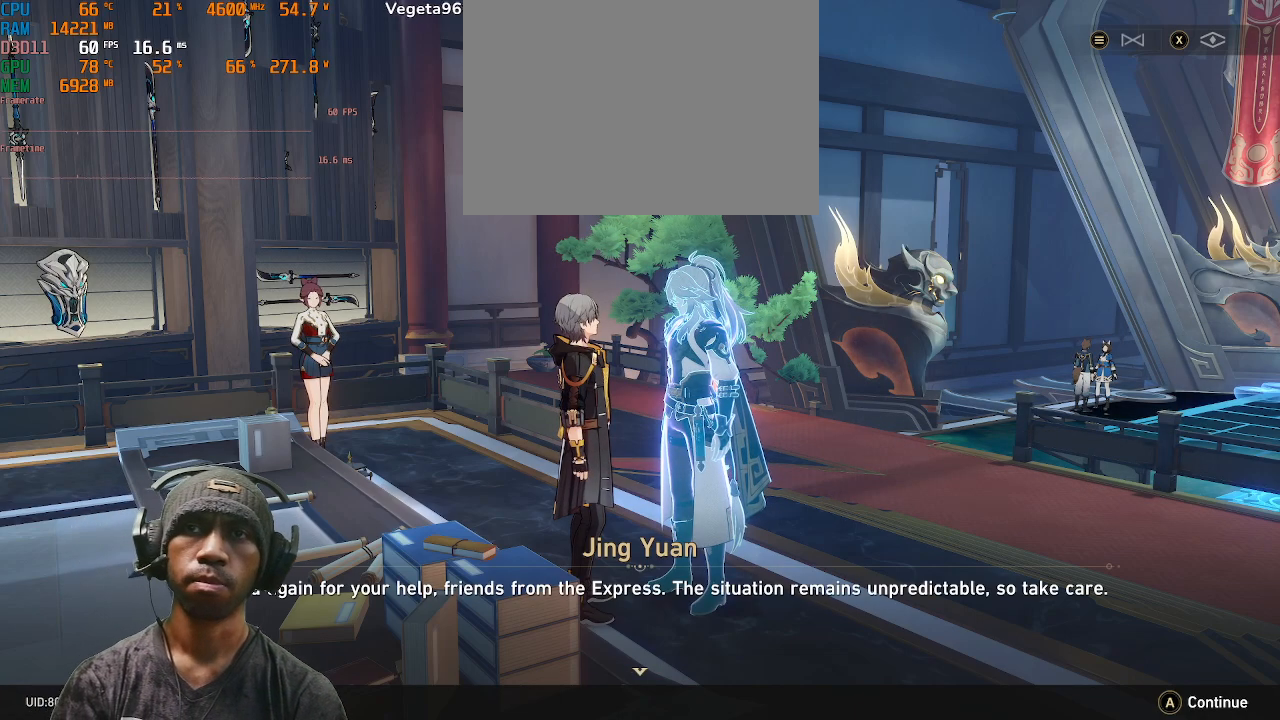
{"buttons": ["R2"], "left_stick": "center", "right_stick": "center", "events": []}
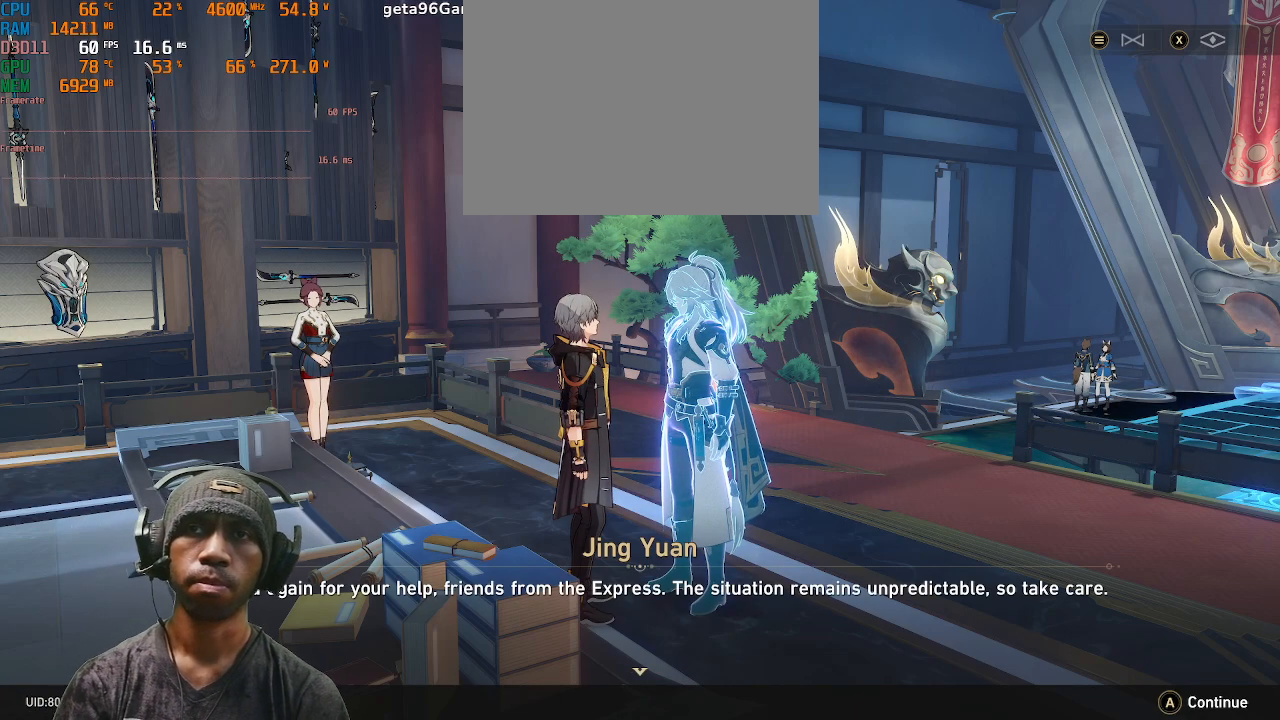
{"buttons": ["R2"], "left_stick": "center", "right_stick": "center", "events": []}